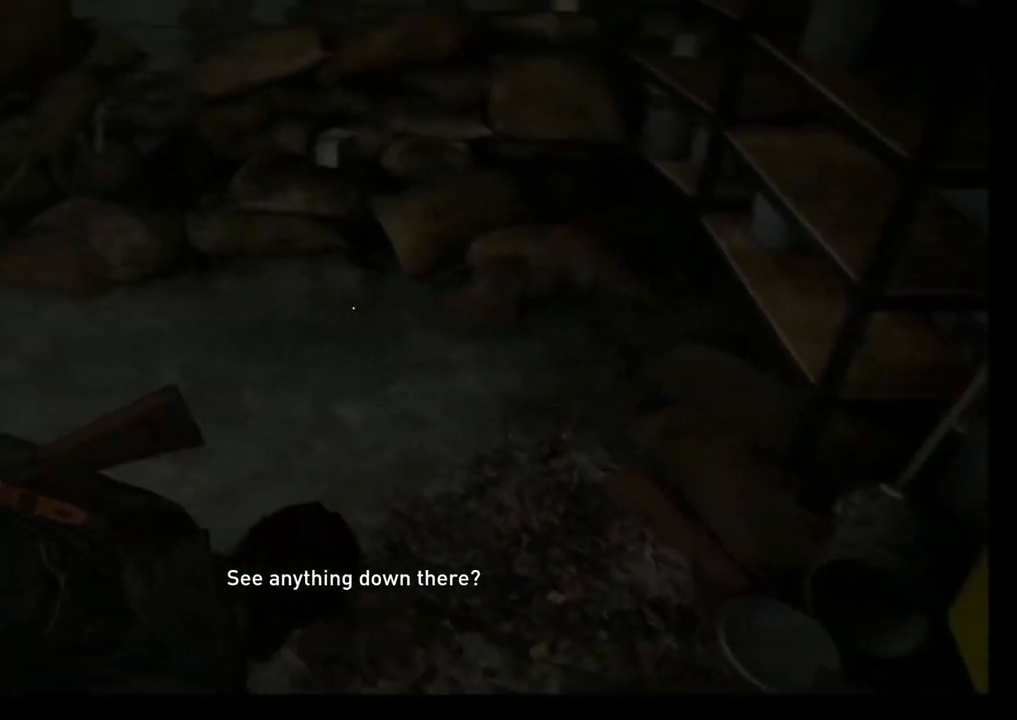
Gameplay with a controller (PlayStation layout); each line is a JSON object with the inputs held at the frame after it. "events" lists button and stick changes between this image and that frame as [ms after this image, input, new state], when the widget could be followed in between.
{"buttons": [], "left_stick": "up-left", "right_stick": "center", "events": [[483, "left_stick", "up-left"], [483, "right_stick", "center"]]}
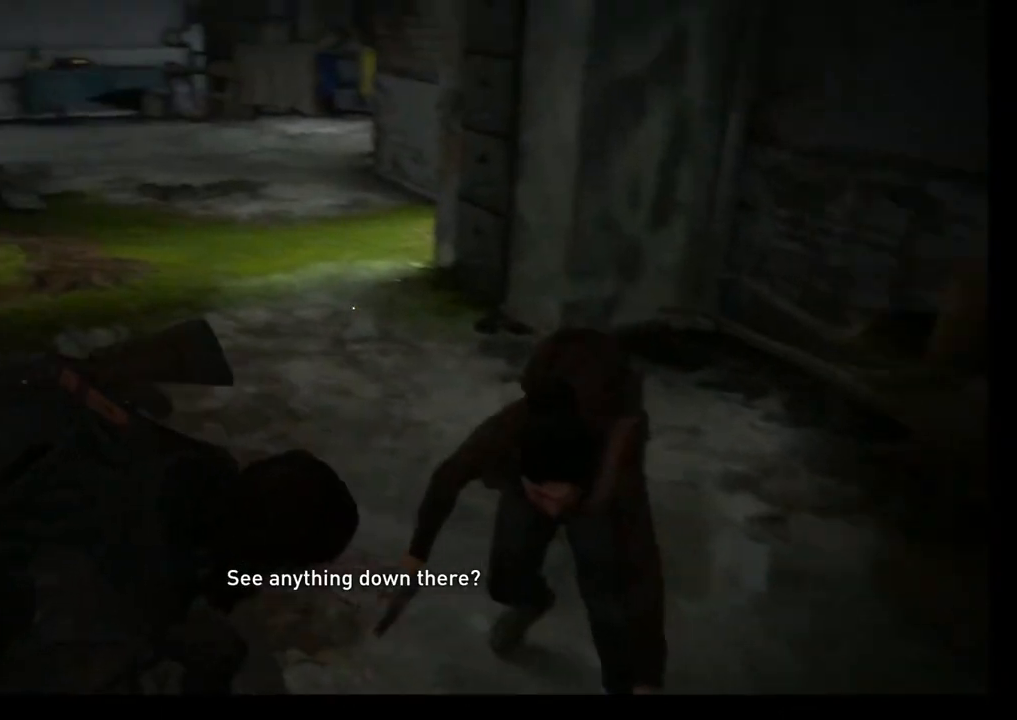
{"buttons": [], "left_stick": "center", "right_stick": "center", "events": [[150, "left_stick", "up"], [267, "left_stick", "center"]]}
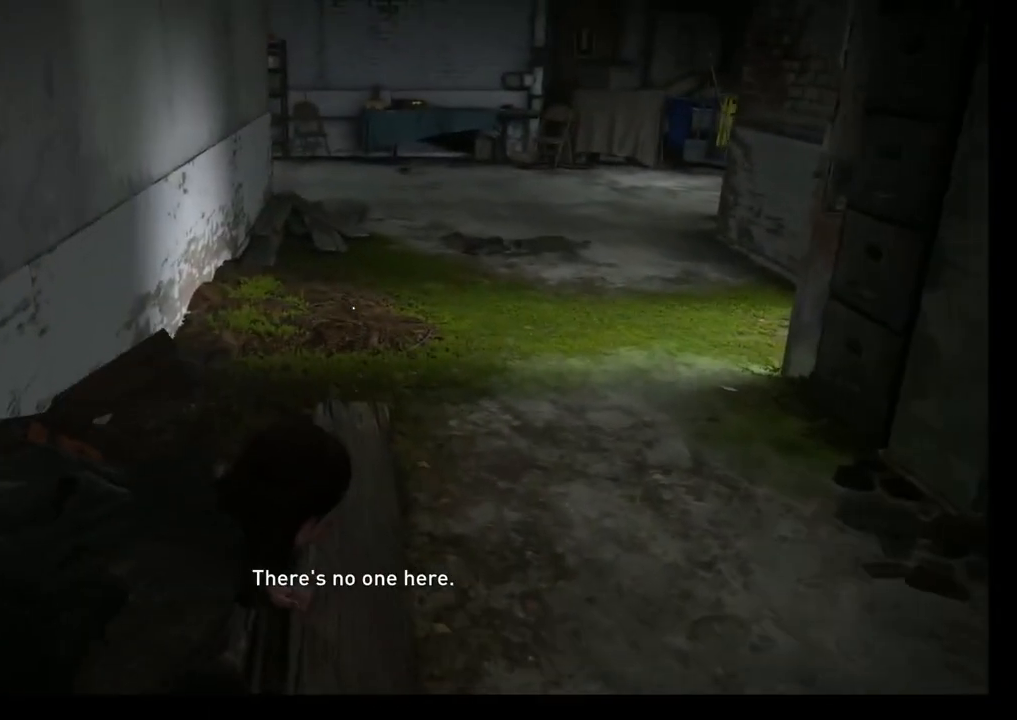
{"buttons": [], "left_stick": "center", "right_stick": "center", "events": []}
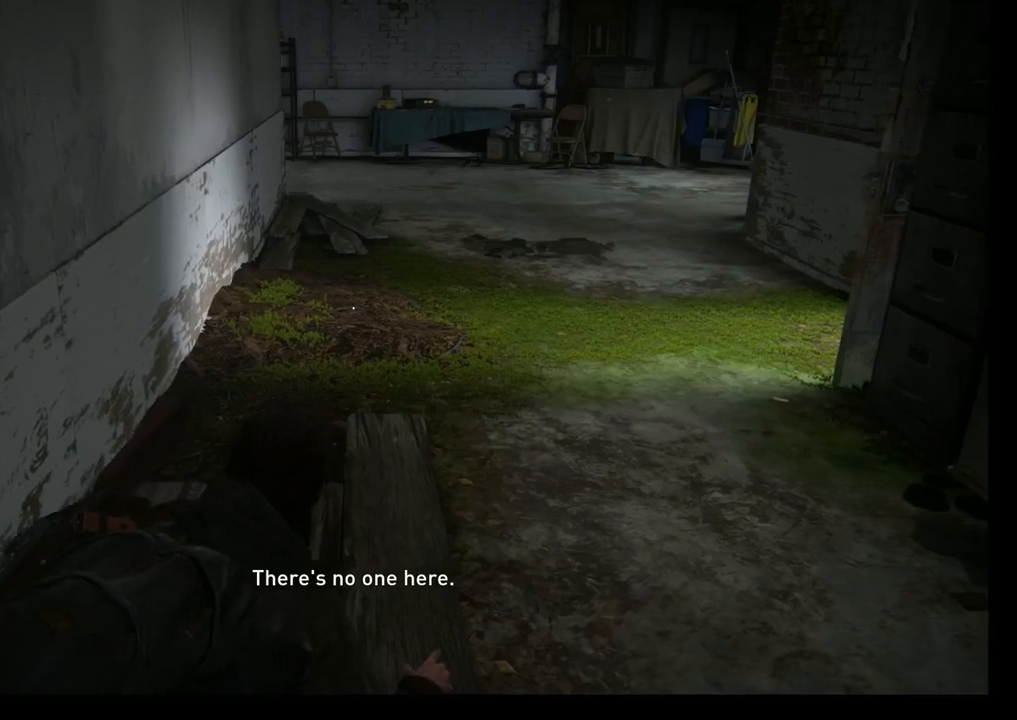
{"buttons": ["START"], "left_stick": "center", "right_stick": "center", "events": [[367, "START", "down"]]}
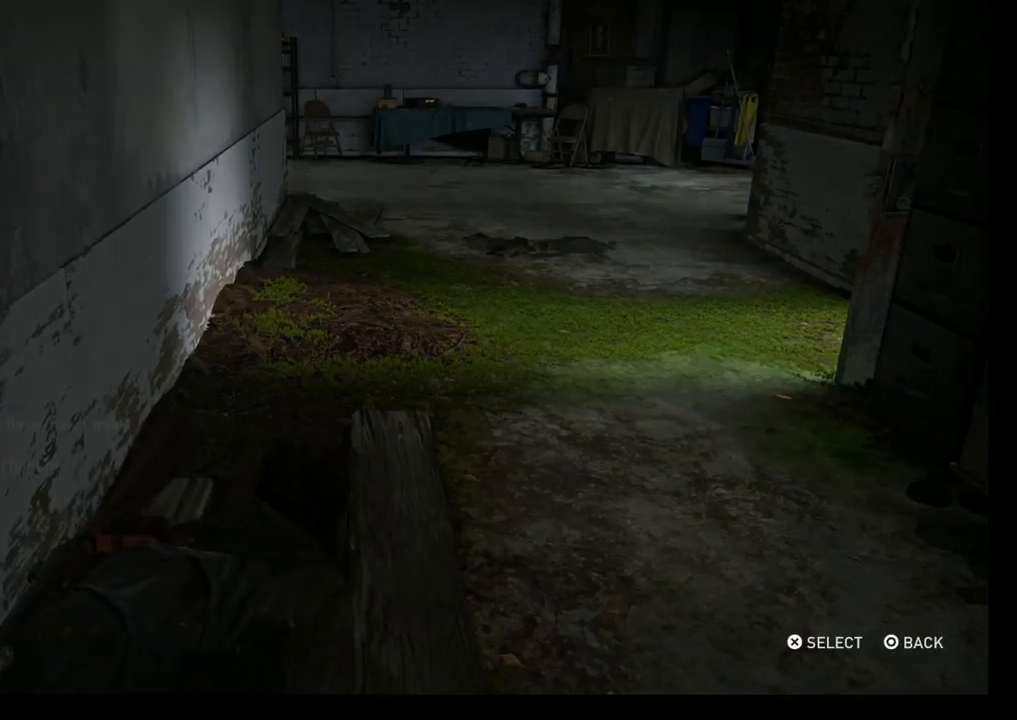
{"buttons": [], "left_stick": "center", "right_stick": "center", "events": [[67, "START", "up"]]}
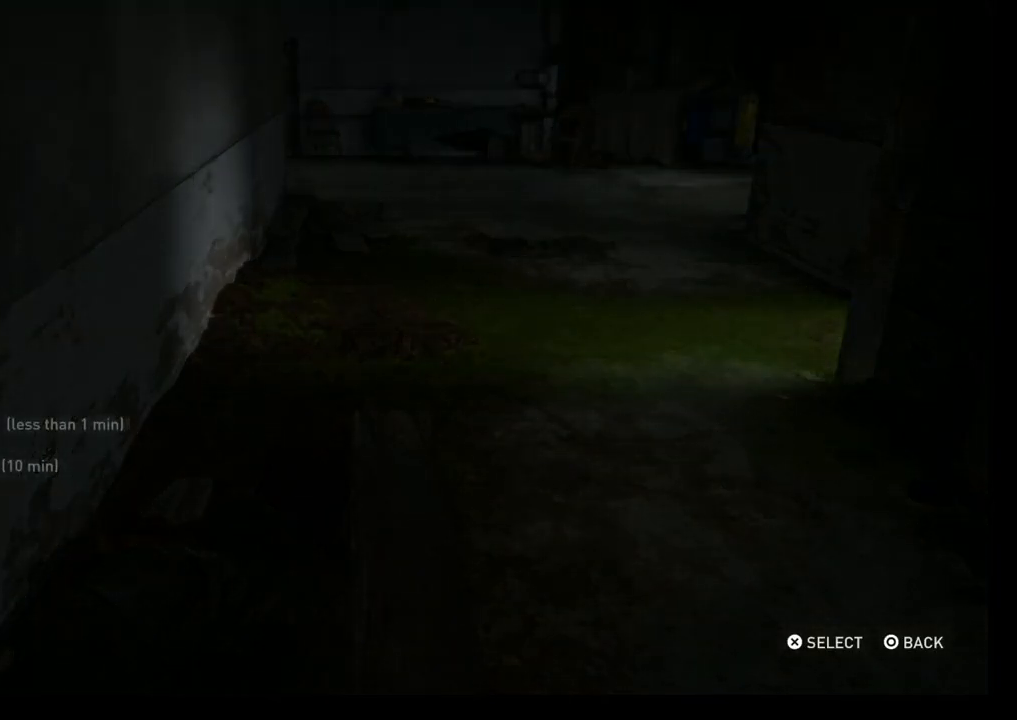
{"buttons": [], "left_stick": "center", "right_stick": "center", "events": []}
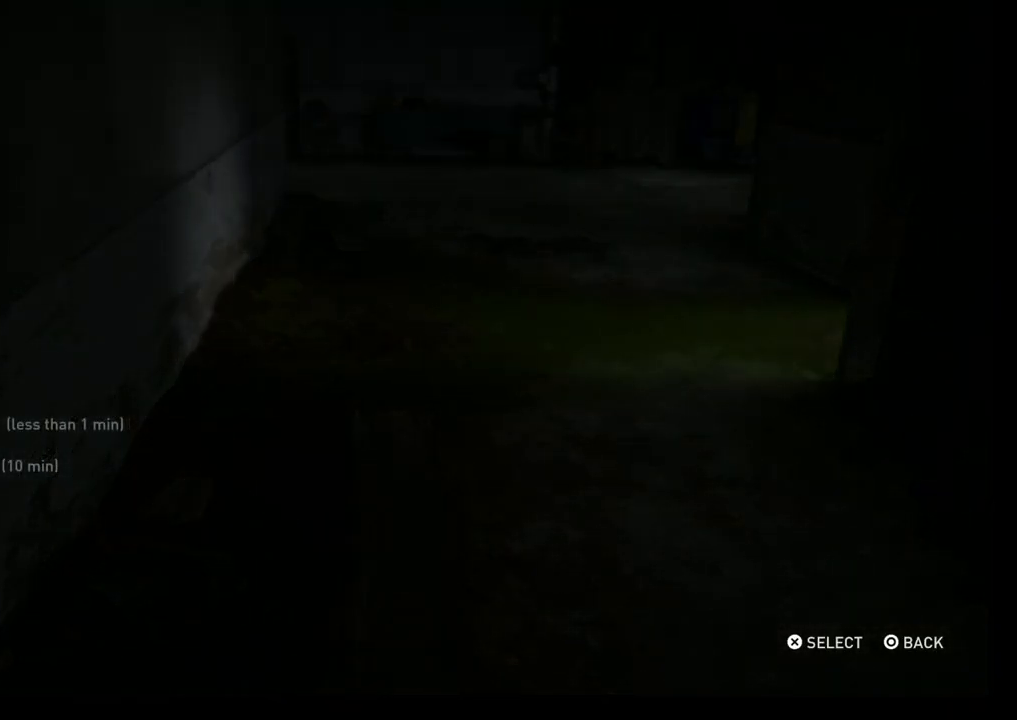
{"buttons": [], "left_stick": "center", "right_stick": "center", "events": []}
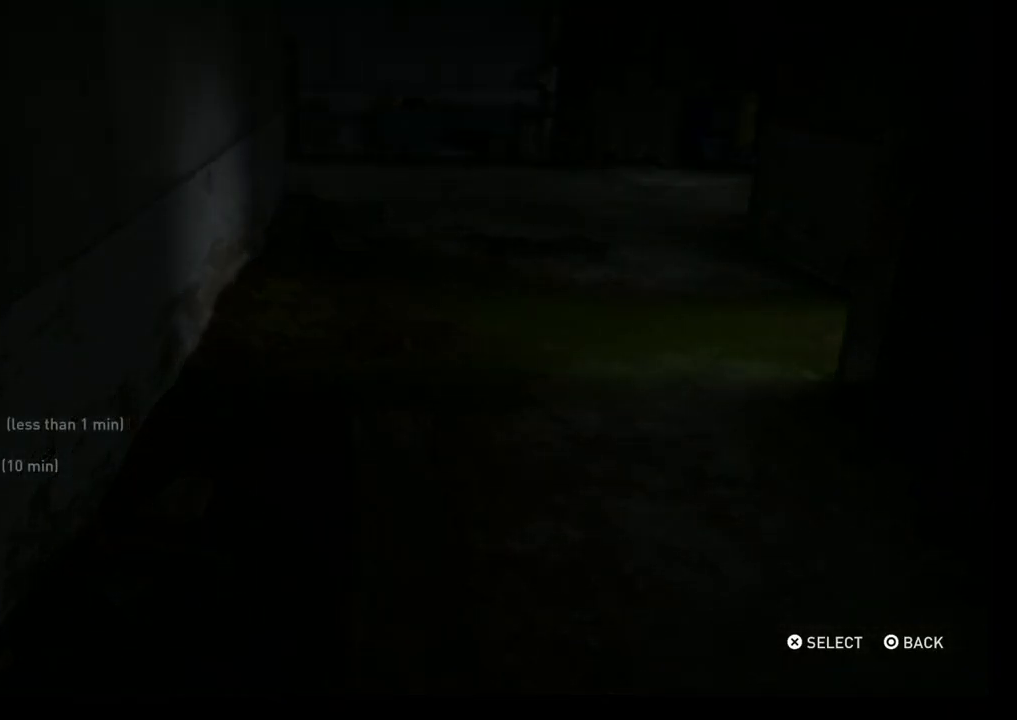
{"buttons": [], "left_stick": "center", "right_stick": "center", "events": []}
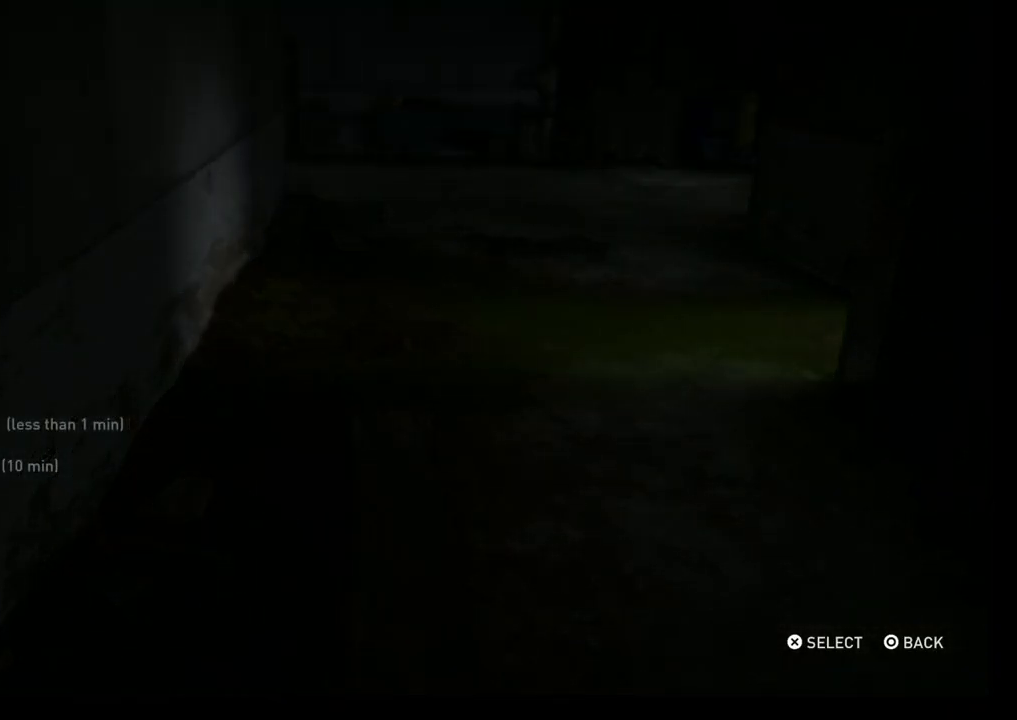
{"buttons": ["DPAD_UP"], "left_stick": "center", "right_stick": "center", "events": [[500, "DPAD_UP", "down"]]}
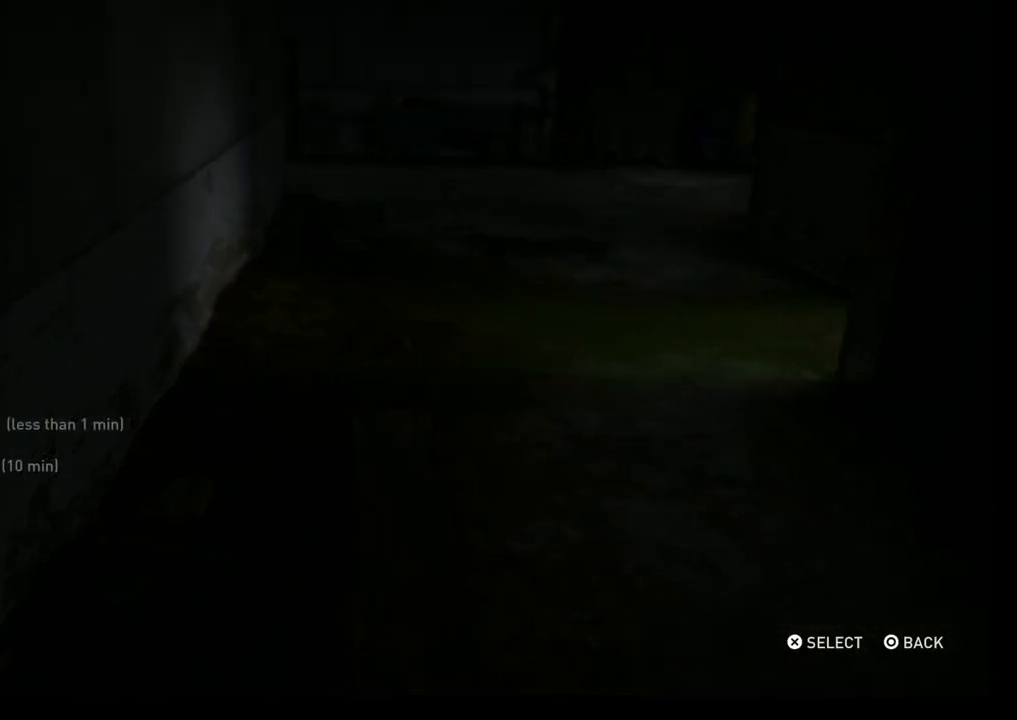
{"buttons": ["DPAD_UP"], "left_stick": "center", "right_stick": "center", "events": [[133, "DPAD_UP", "up"], [233, "DPAD_UP", "down"], [333, "DPAD_UP", "up"], [433, "DPAD_UP", "down"]]}
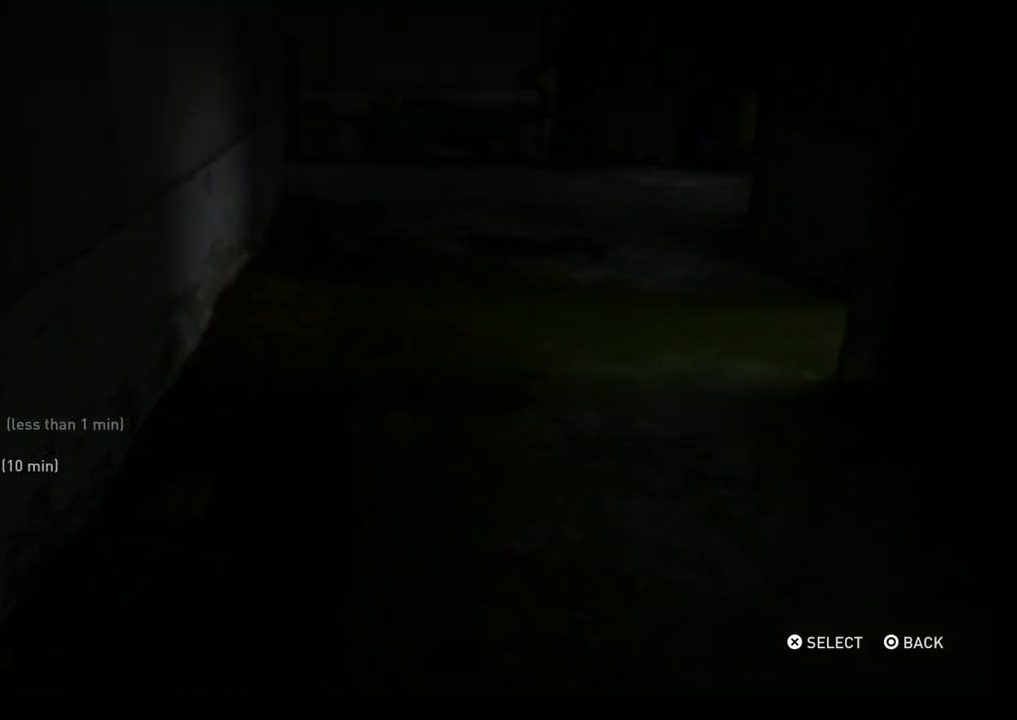
{"buttons": [], "left_stick": "center", "right_stick": "center", "events": [[67, "DPAD_UP", "up"]]}
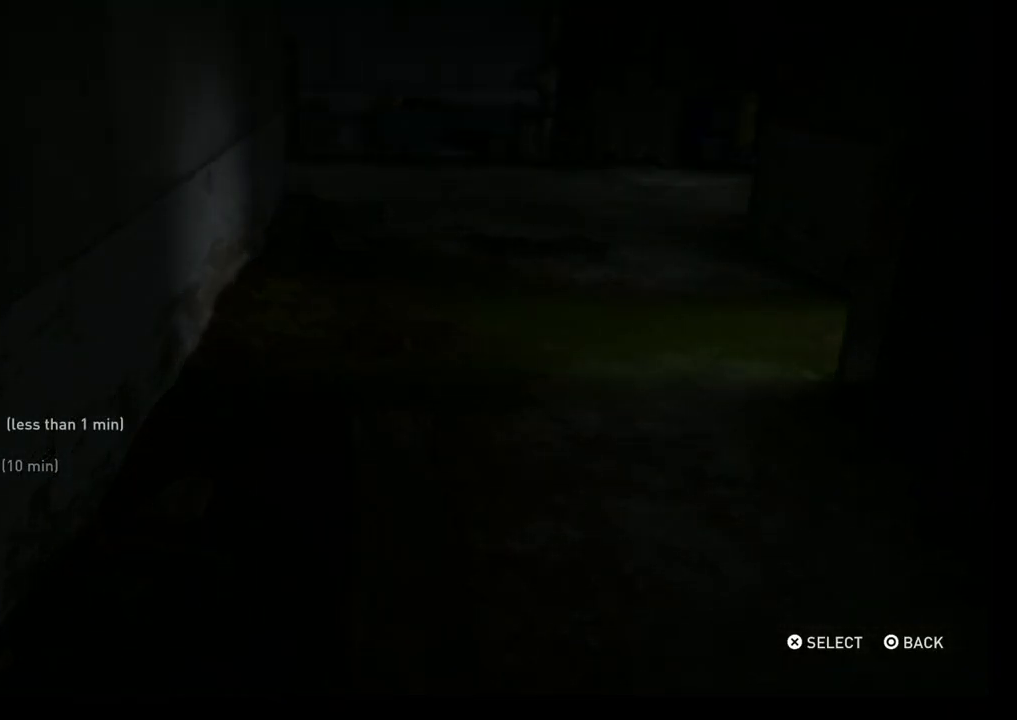
{"buttons": [], "left_stick": "center", "right_stick": "center", "events": [[167, "DPAD_UP", "down"], [317, "DPAD_UP", "up"]]}
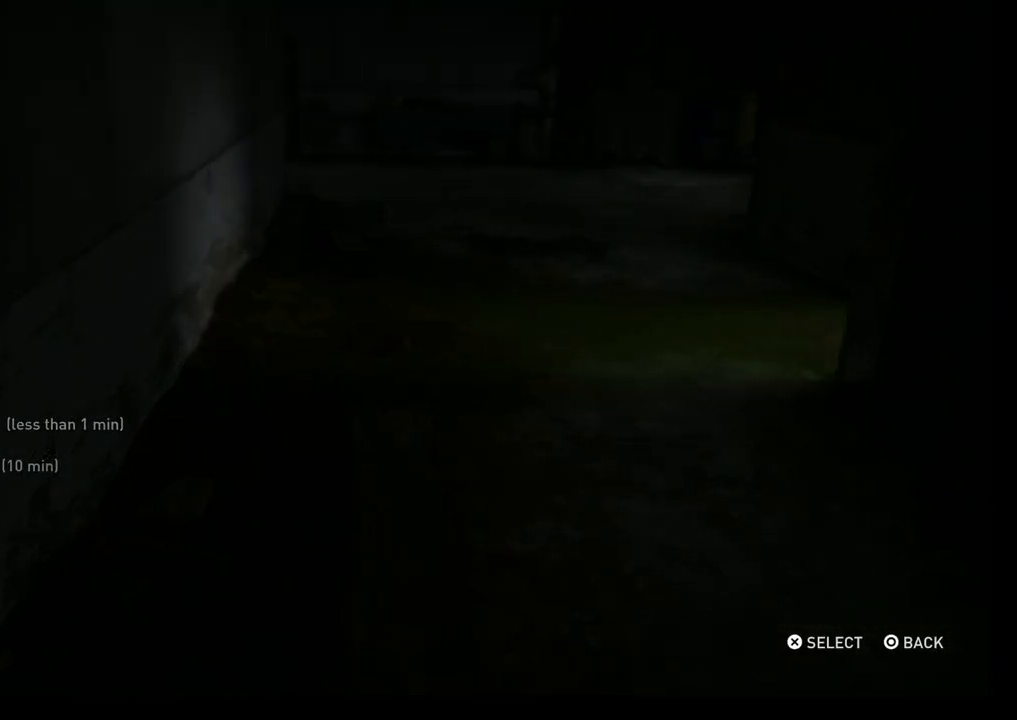
{"buttons": [], "left_stick": "center", "right_stick": "center", "events": [[50, "CROSS", "down"], [250, "CROSS", "up"]]}
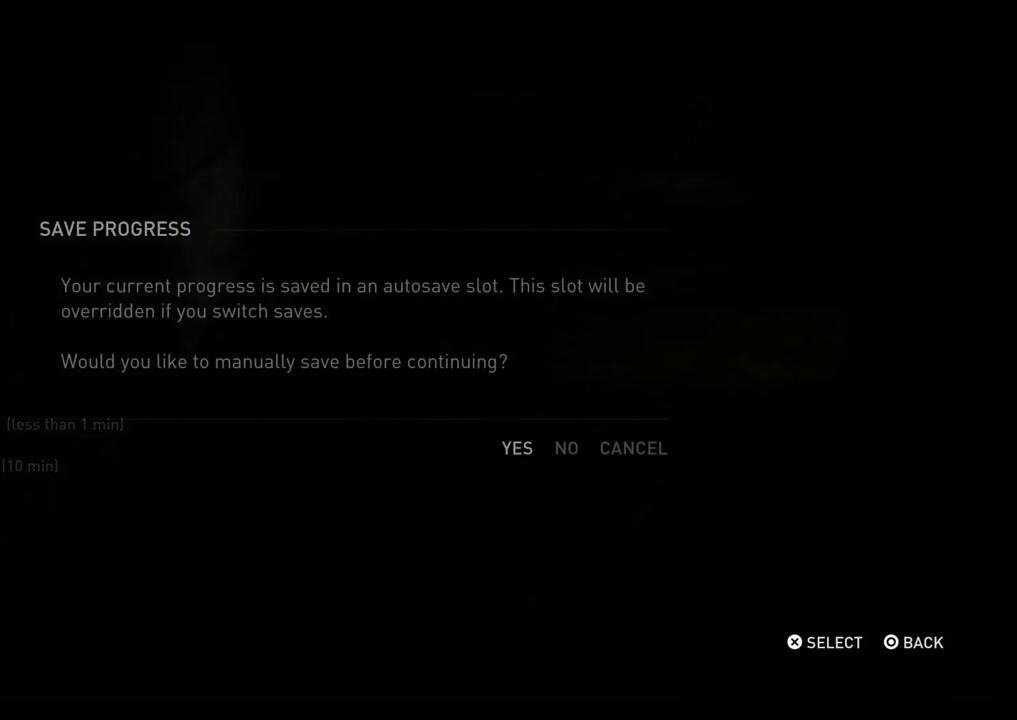
{"buttons": ["DPAD_RIGHT"], "left_stick": "center", "right_stick": "center", "events": [[450, "DPAD_RIGHT", "down"]]}
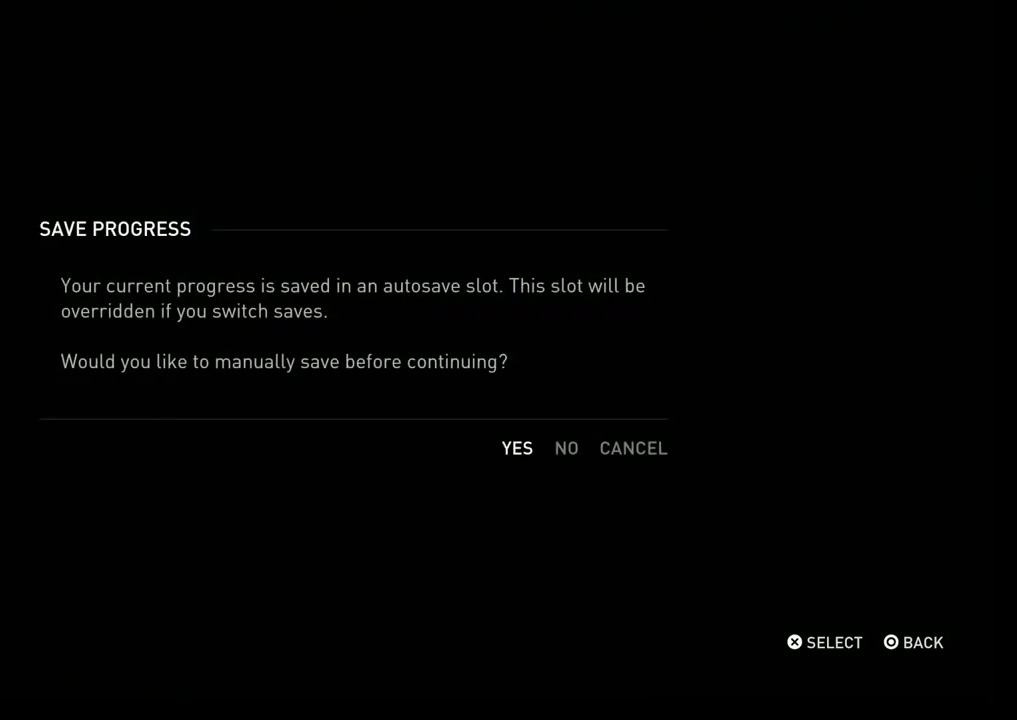
{"buttons": [], "left_stick": "center", "right_stick": "center", "events": [[50, "DPAD_RIGHT", "up"], [217, "CROSS", "down"], [400, "CROSS", "up"]]}
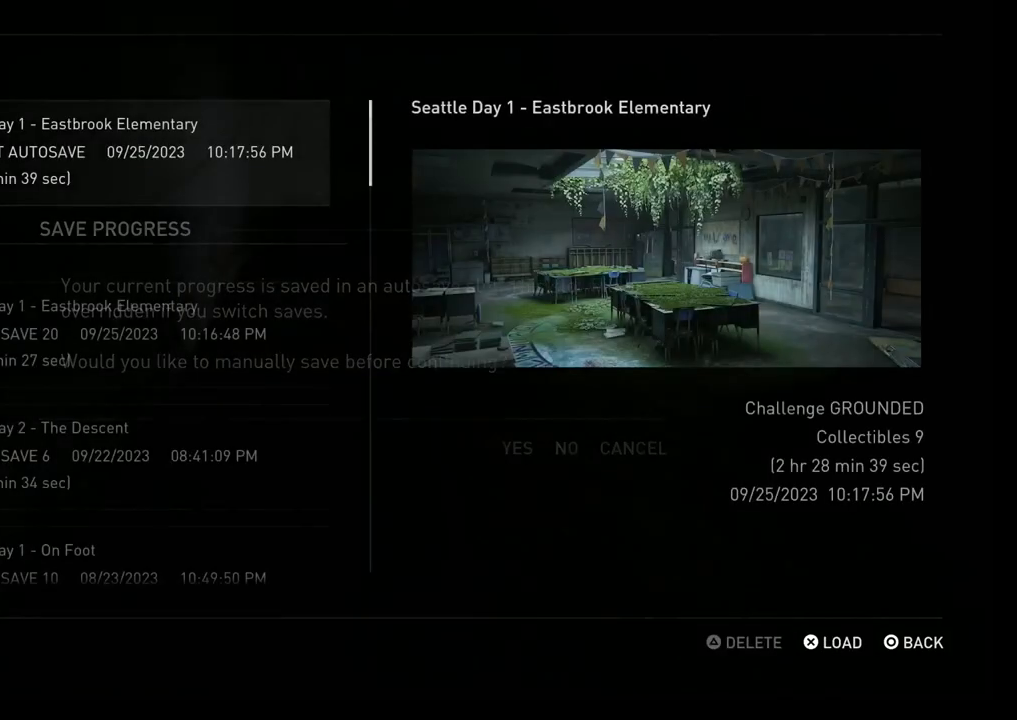
{"buttons": [], "left_stick": "center", "right_stick": "center", "events": []}
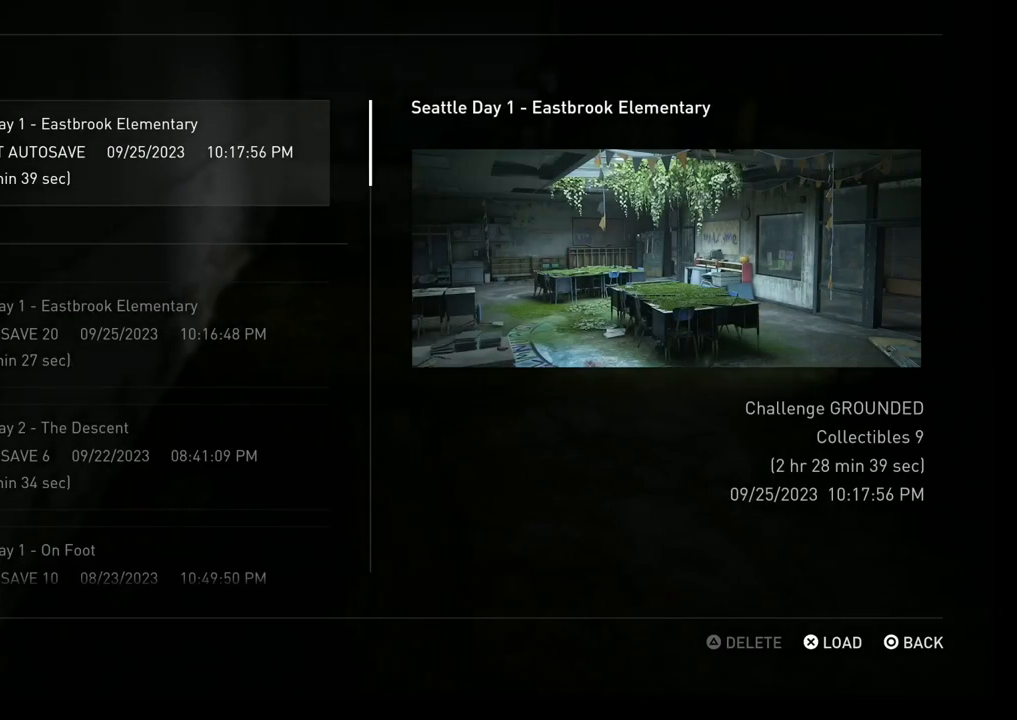
{"buttons": [], "left_stick": "center", "right_stick": "center", "events": []}
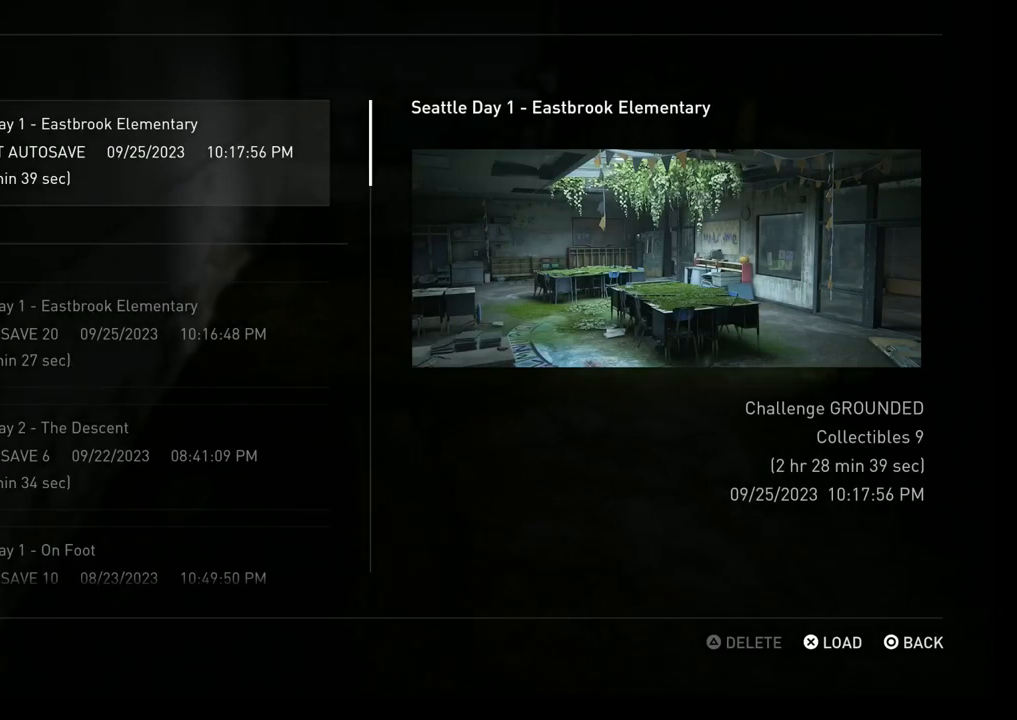
{"buttons": [], "left_stick": "center", "right_stick": "center", "events": []}
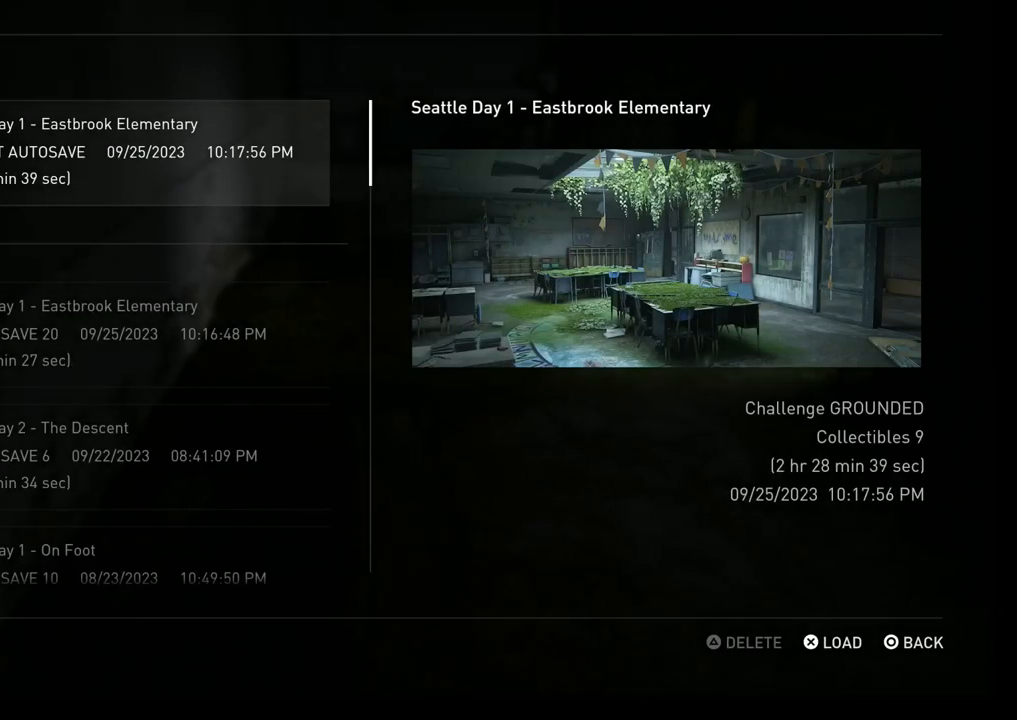
{"buttons": [], "left_stick": "center", "right_stick": "center", "events": []}
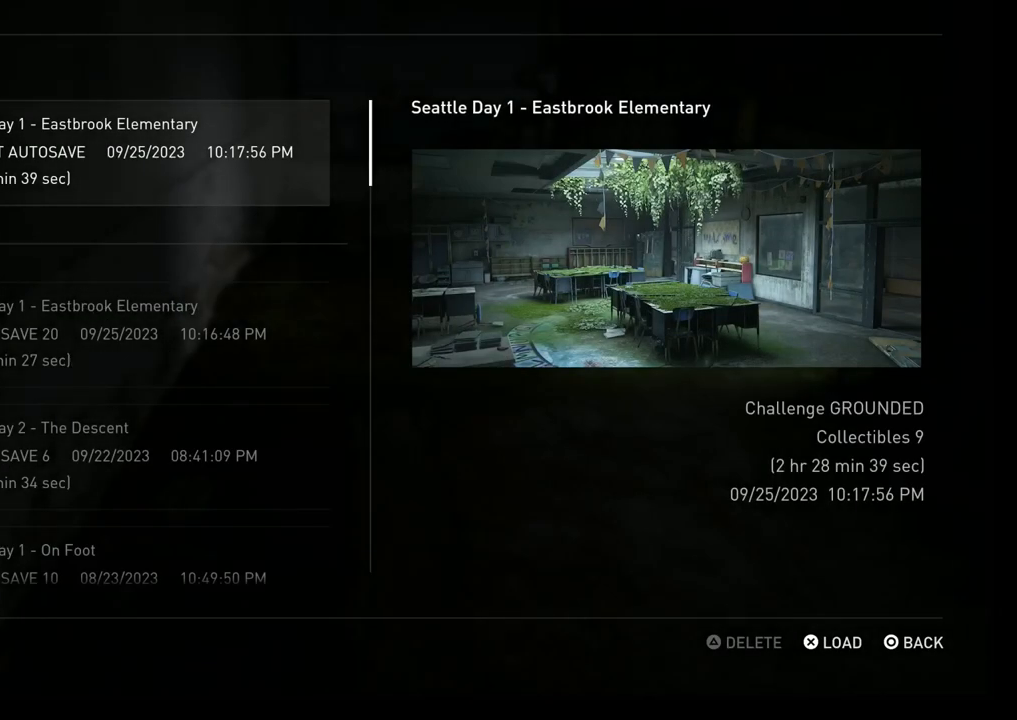
{"buttons": [], "left_stick": "center", "right_stick": "center", "events": []}
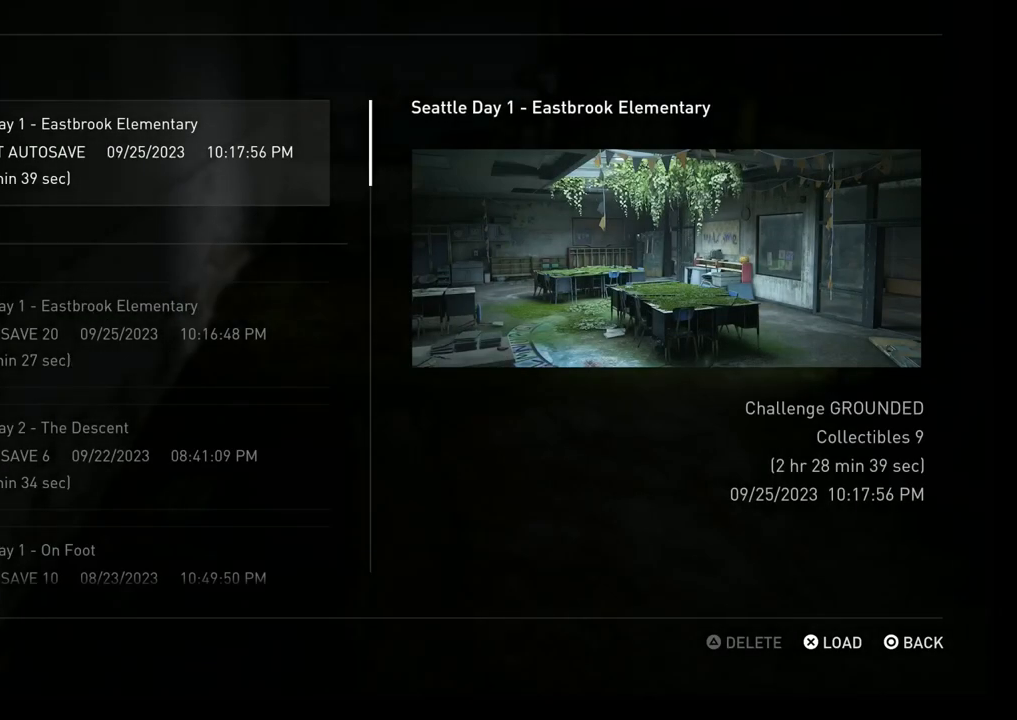
{"buttons": [], "left_stick": "center", "right_stick": "center", "events": [[217, "DPAD_DOWN", "down"], [350, "DPAD_DOWN", "up"]]}
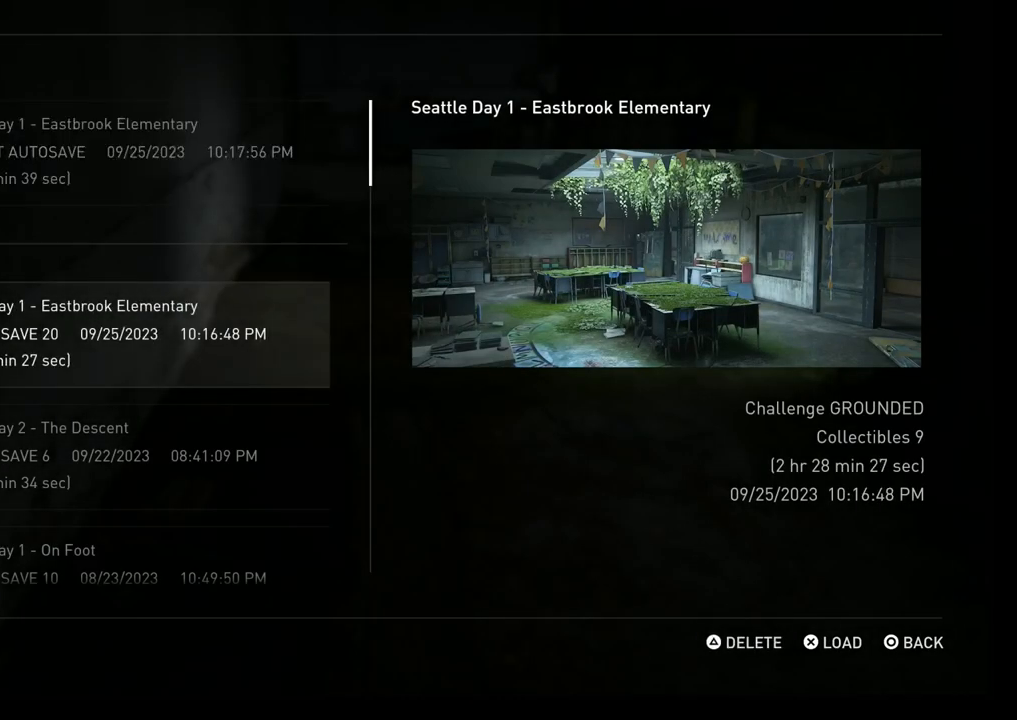
{"buttons": [], "left_stick": "center", "right_stick": "center", "events": [[133, "CROSS", "down"], [317, "CROSS", "up"]]}
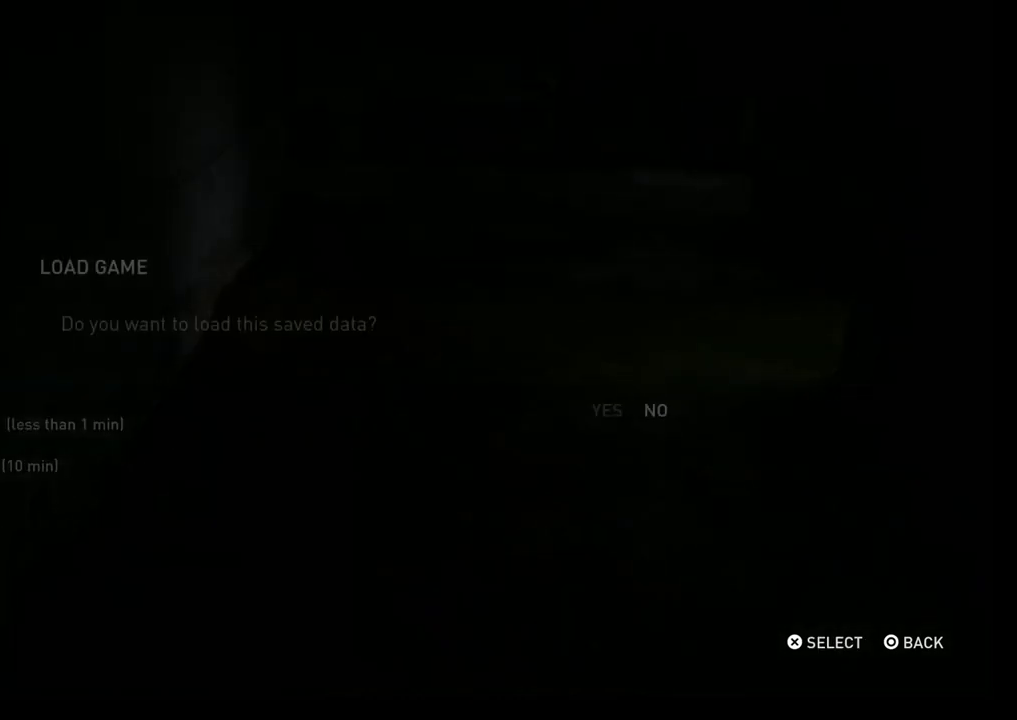
{"buttons": ["DPAD_LEFT"], "left_stick": "center", "right_stick": "center", "events": [[383, "DPAD_LEFT", "down"]]}
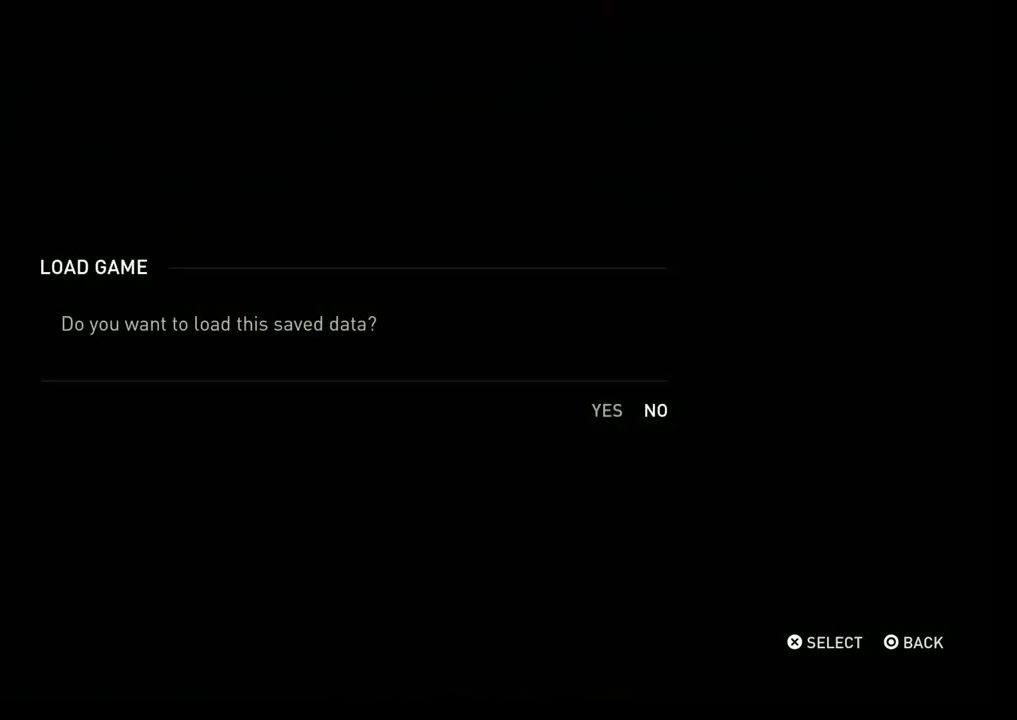
{"buttons": [], "left_stick": "center", "right_stick": "center", "events": [[67, "DPAD_LEFT", "up"], [217, "CROSS", "down"], [417, "CROSS", "up"]]}
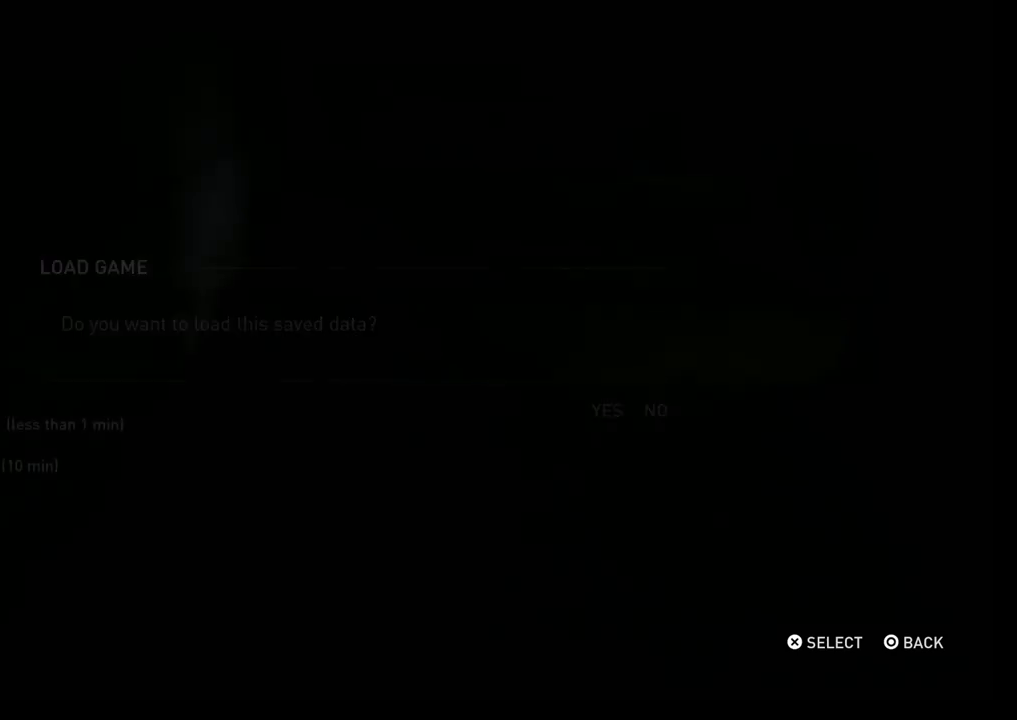
{"buttons": [], "left_stick": "center", "right_stick": "center", "events": []}
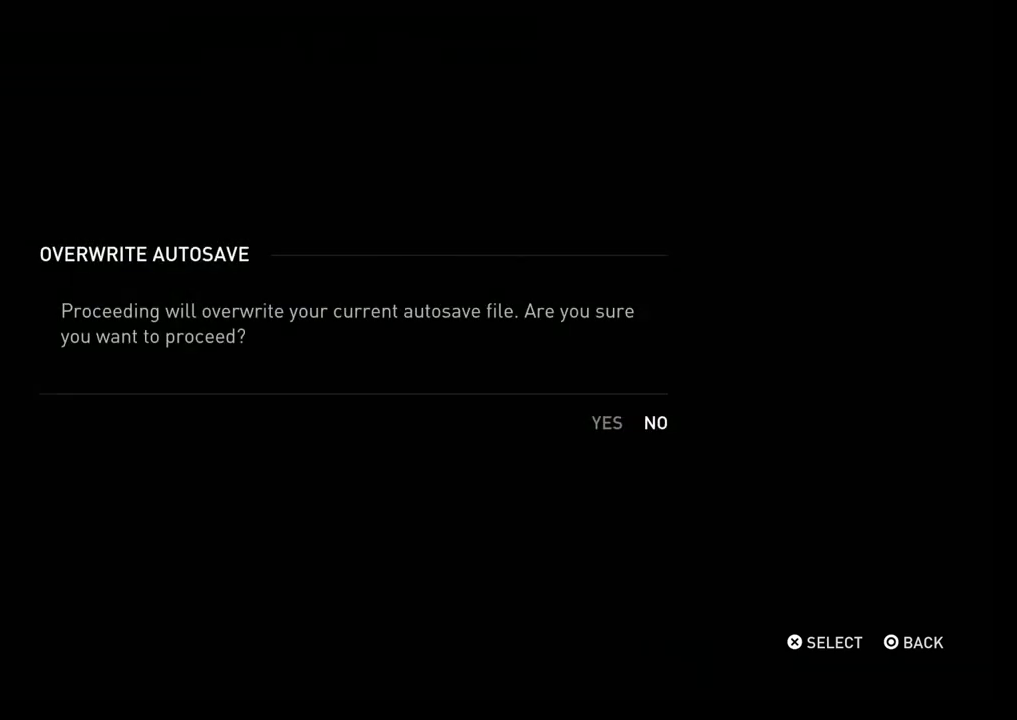
{"buttons": [], "left_stick": "center", "right_stick": "center", "events": []}
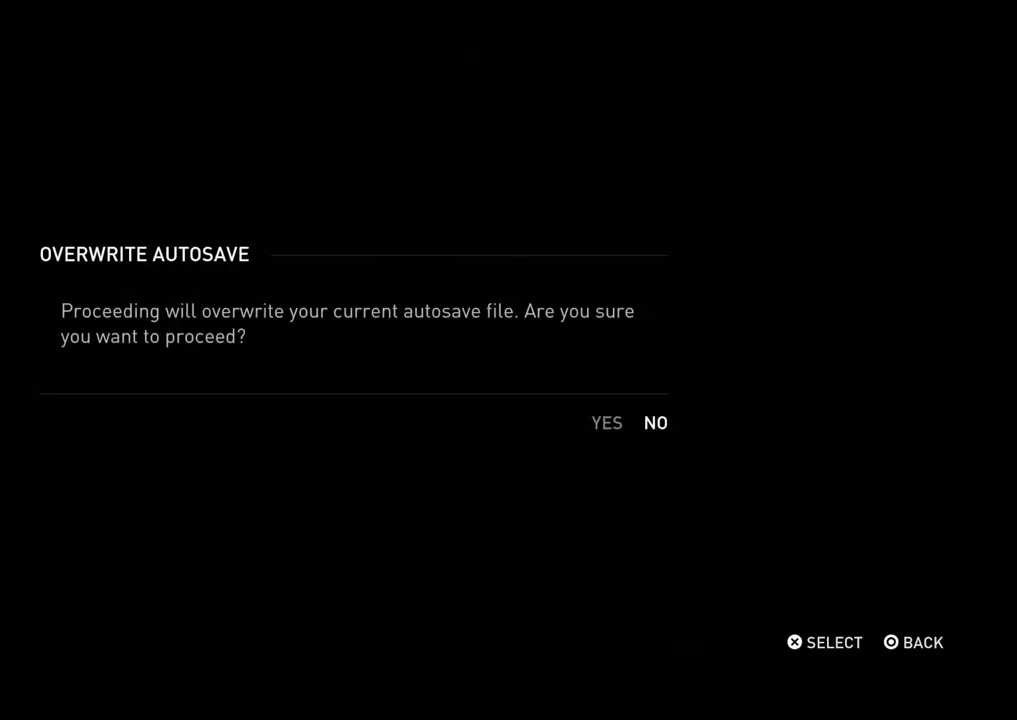
{"buttons": ["DPAD_LEFT"], "left_stick": "center", "right_stick": "center", "events": [[417, "DPAD_LEFT", "down"]]}
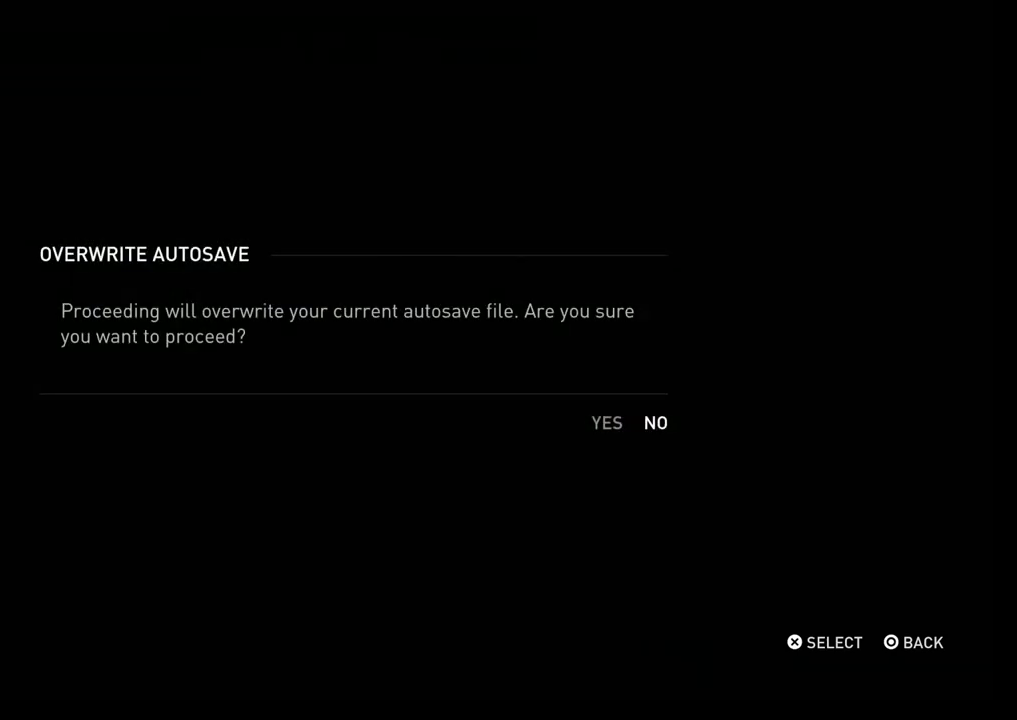
{"buttons": [], "left_stick": "center", "right_stick": "center", "events": [[100, "DPAD_LEFT", "up"], [233, "CROSS", "down"], [417, "CROSS", "up"]]}
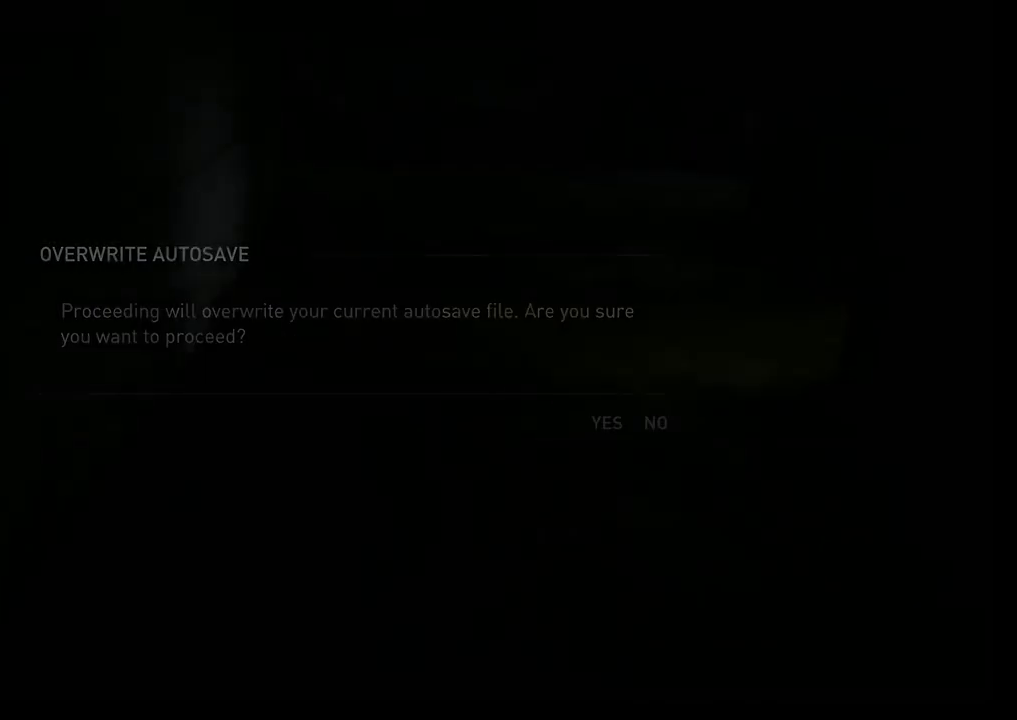
{"buttons": [], "left_stick": "center", "right_stick": "center", "events": []}
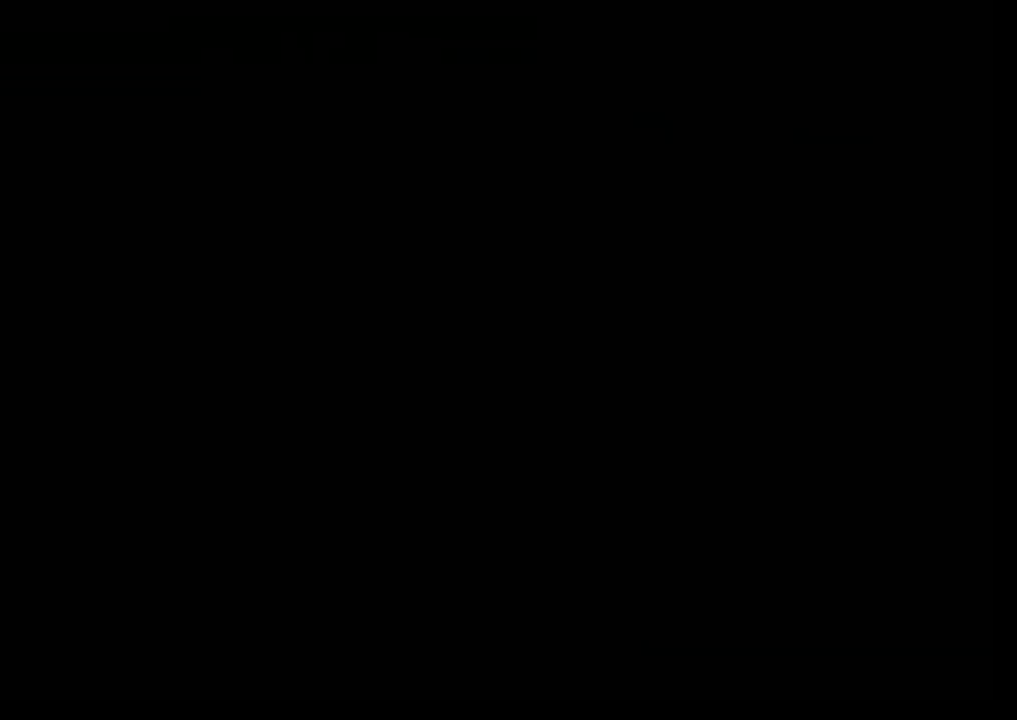
{"buttons": [], "left_stick": "center", "right_stick": "center", "events": []}